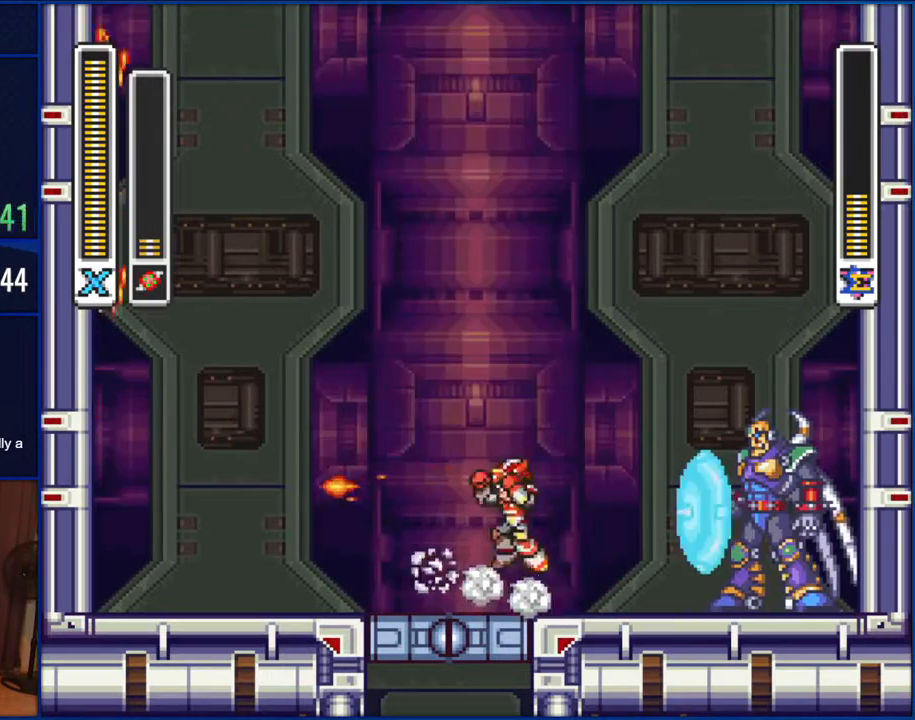
Gameplay with a controller (Nintendo layout); each line is a JSON object with the inputs held at the frame after it. "events" lists button and stick changes between this image and that frame as [ms after this image, input, new state], when the widget could be followed in between. Not read: L1 L3 R1 R3.
{"buttons": ["DPAD_LEFT"], "events": [[17, "DPAD_LEFT", "down"], [17, "DPAD_UP", "up"], [83, "B", "down"], [117, "DPAD_UP", "down"], [150, "DPAD_LEFT", "up"], [167, "DPAD_RIGHT", "down"], [167, "DPAD_UP", "up"], [267, "Y", "down"], [300, "B", "up"], [300, "DPAD_RIGHT", "up"], [383, "Y", "up"], [400, "DPAD_LEFT", "down"]]}
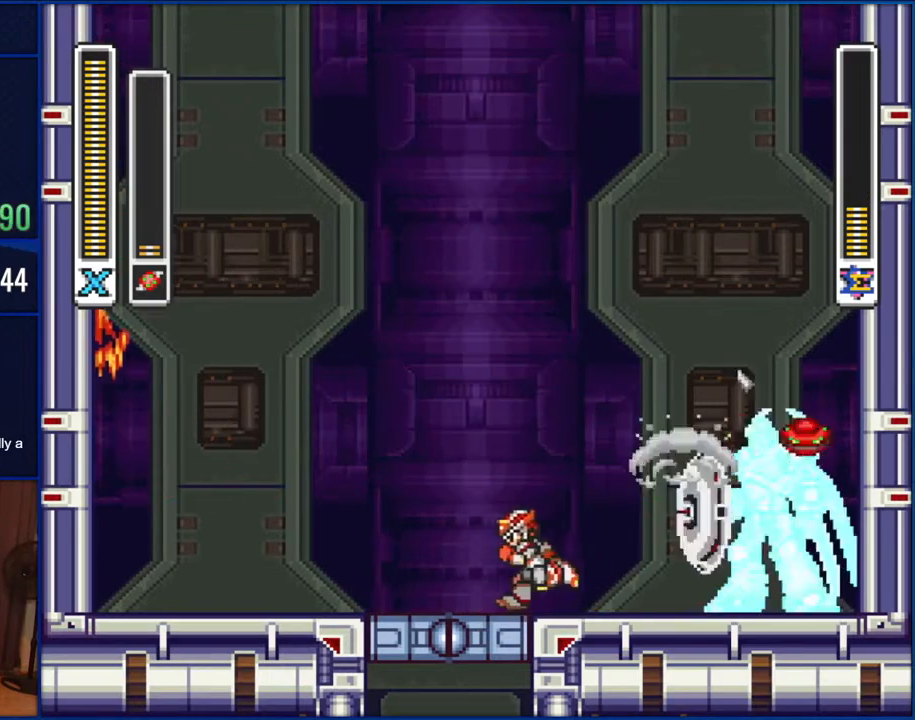
{"buttons": [], "events": [[167, "DPAD_LEFT", "up"]]}
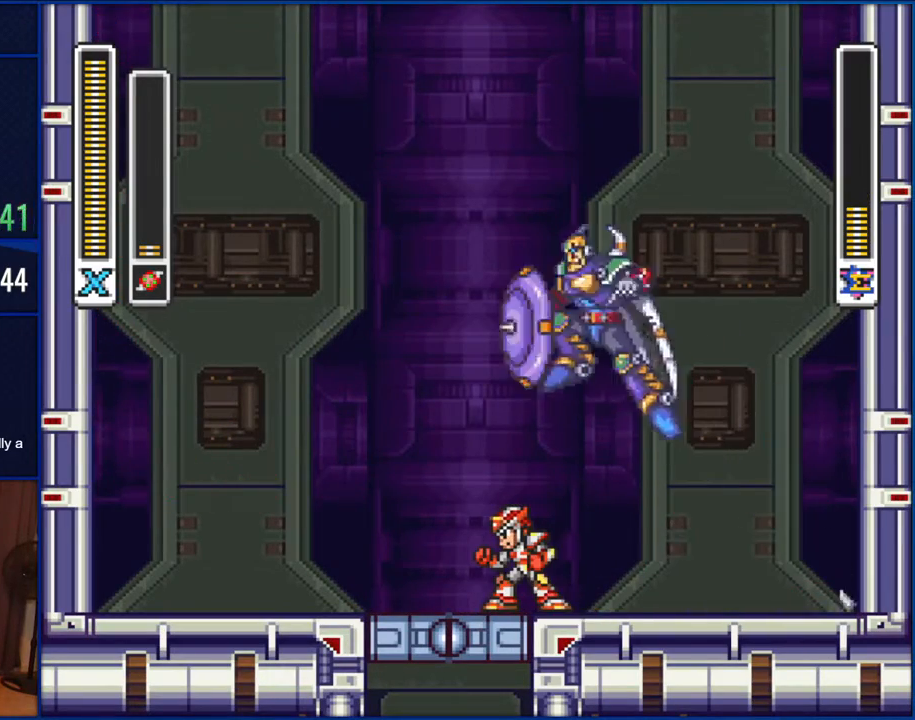
{"buttons": ["DPAD_LEFT"], "events": [[133, "DPAD_RIGHT", "down"], [267, "B", "down"], [367, "B", "up"], [400, "DPAD_RIGHT", "up"], [467, "DPAD_LEFT", "down"]]}
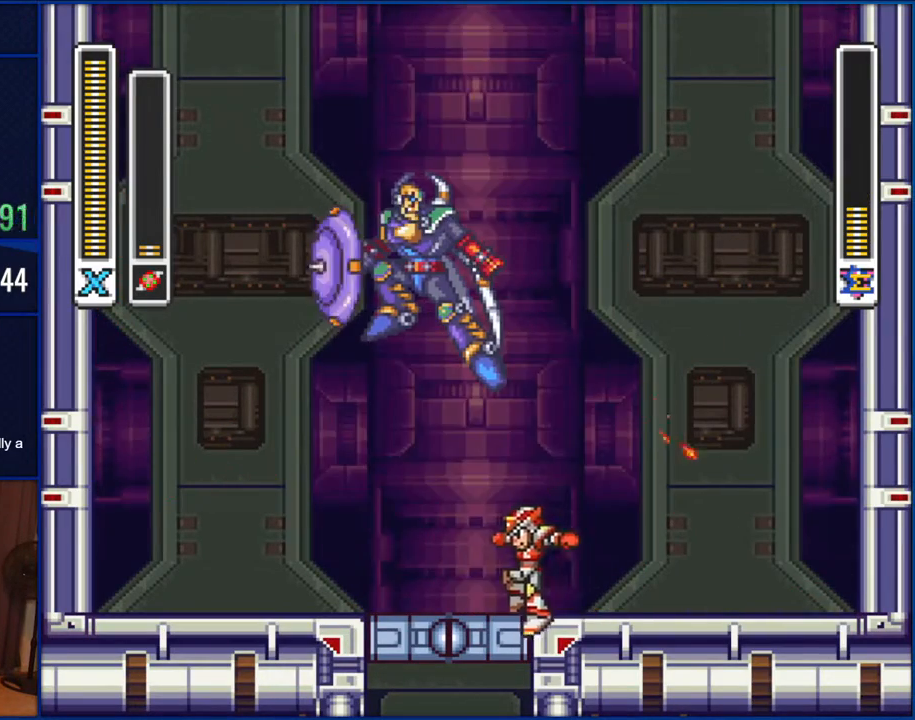
{"buttons": [], "events": [[133, "DPAD_LEFT", "up"], [300, "Y", "down"], [383, "Y", "up"]]}
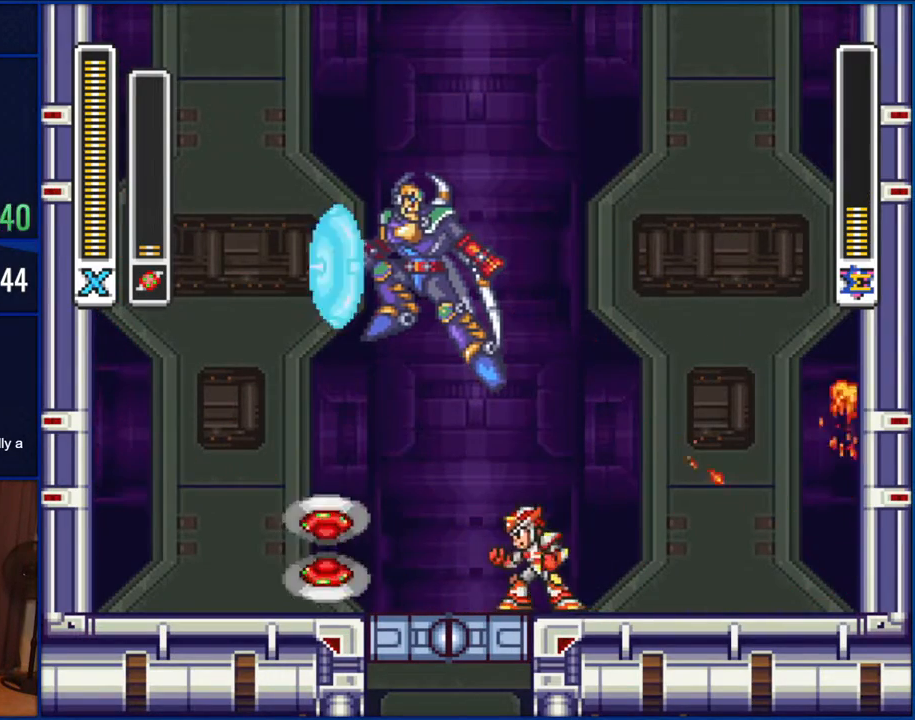
{"buttons": ["DPAD_LEFT"], "events": [[117, "DPAD_LEFT", "down"], [350, "DPAD_LEFT", "up"], [467, "DPAD_LEFT", "down"]]}
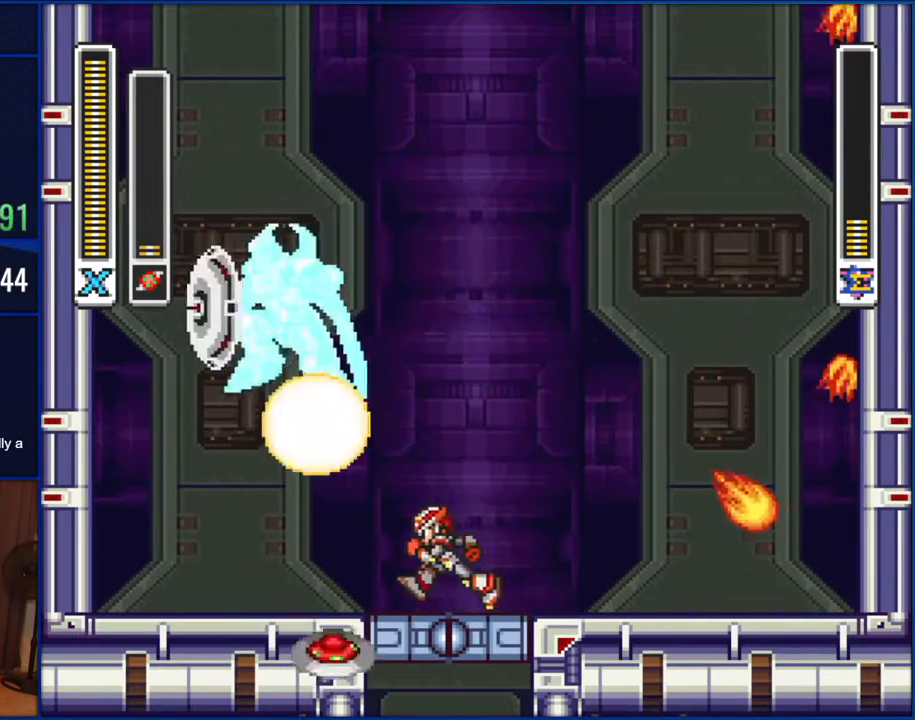
{"buttons": [], "events": [[117, "DPAD_LEFT", "up"]]}
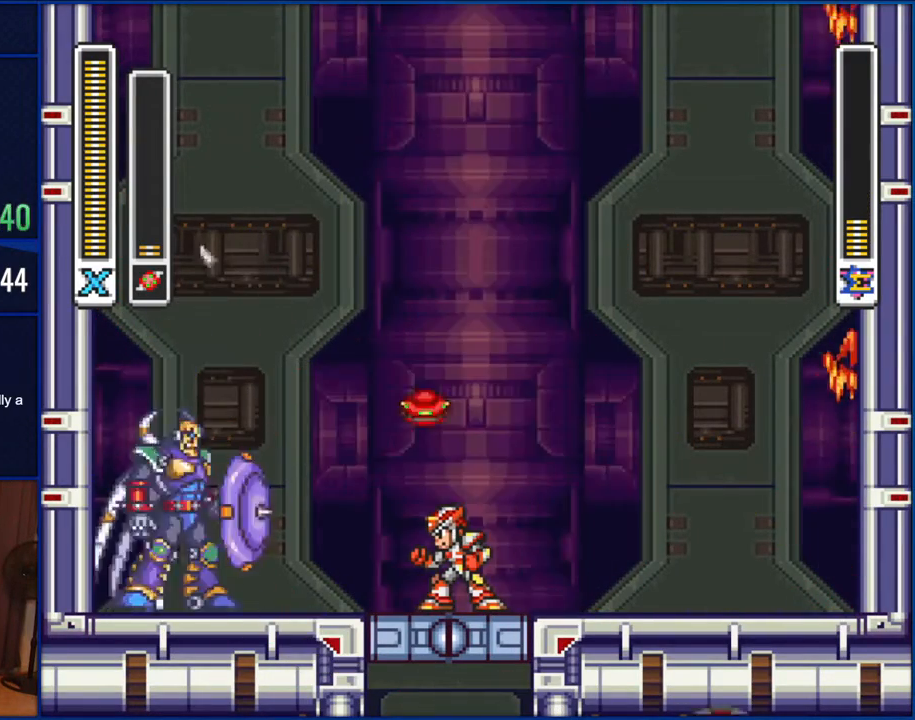
{"buttons": ["B"], "events": [[183, "DPAD_LEFT", "down"], [300, "DPAD_LEFT", "up"], [350, "B", "down"]]}
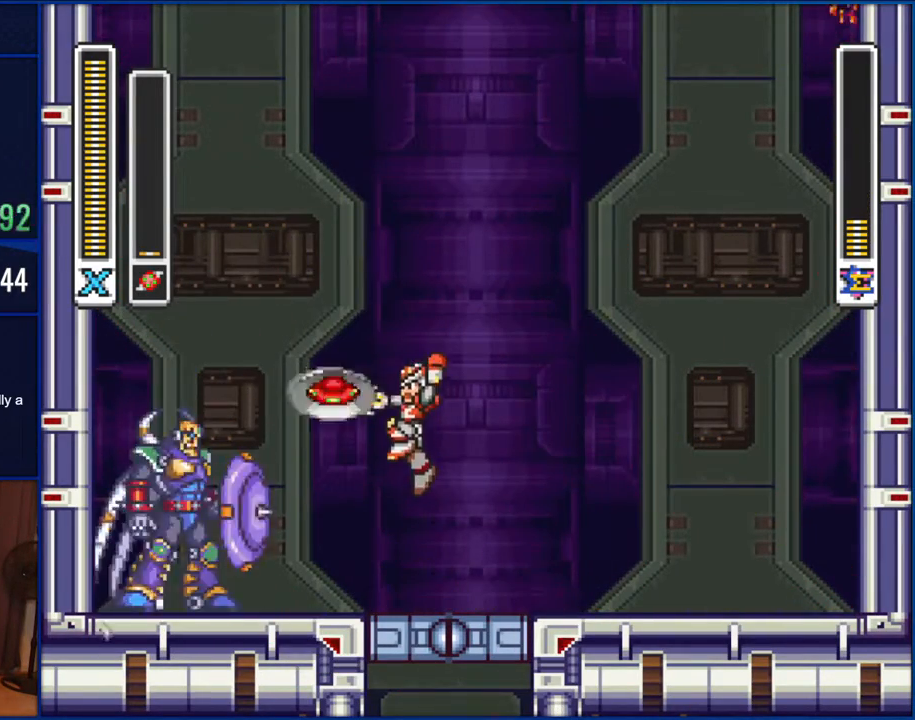
{"buttons": ["B", "DPAD_RIGHT"], "events": [[83, "B", "up"], [83, "Y", "down"], [150, "Y", "up"], [233, "DPAD_RIGHT", "down"], [467, "B", "down"]]}
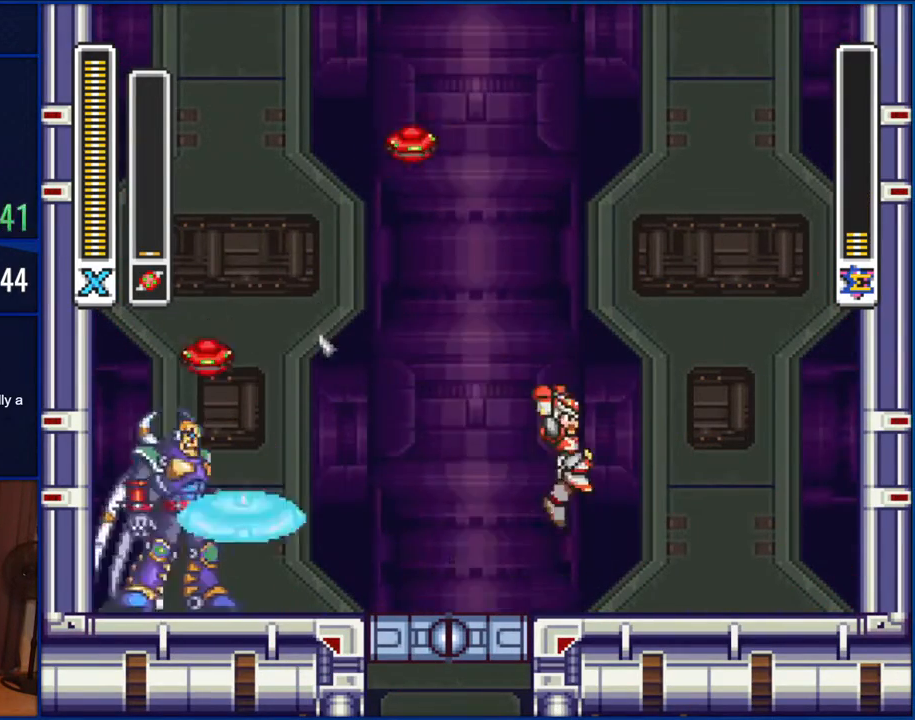
{"buttons": [], "events": [[117, "DPAD_RIGHT", "up"], [150, "DPAD_LEFT", "down"], [350, "B", "up"], [383, "DPAD_LEFT", "up"]]}
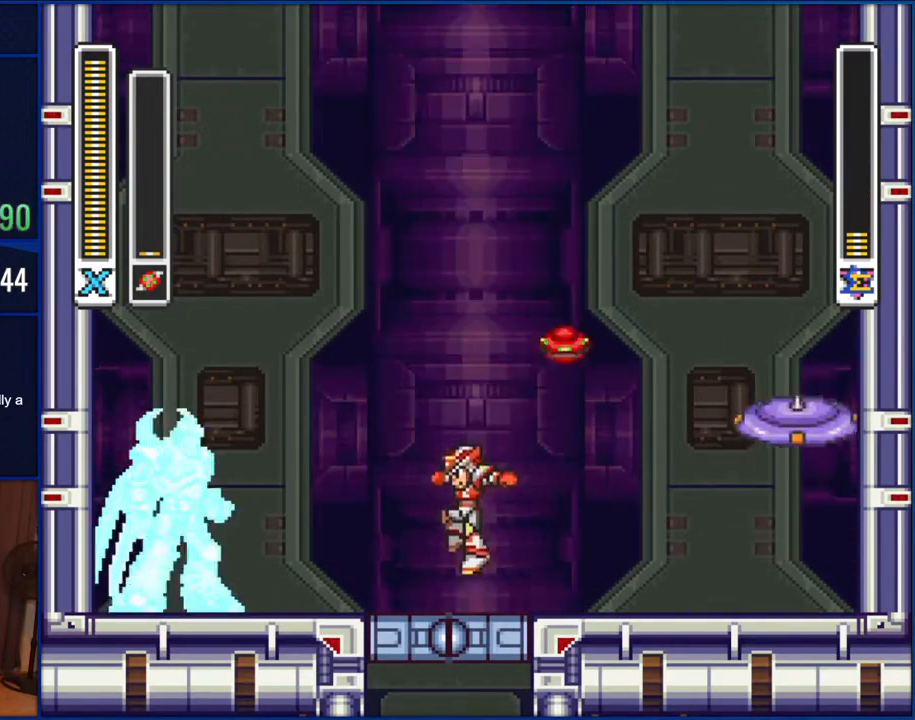
{"buttons": [], "events": []}
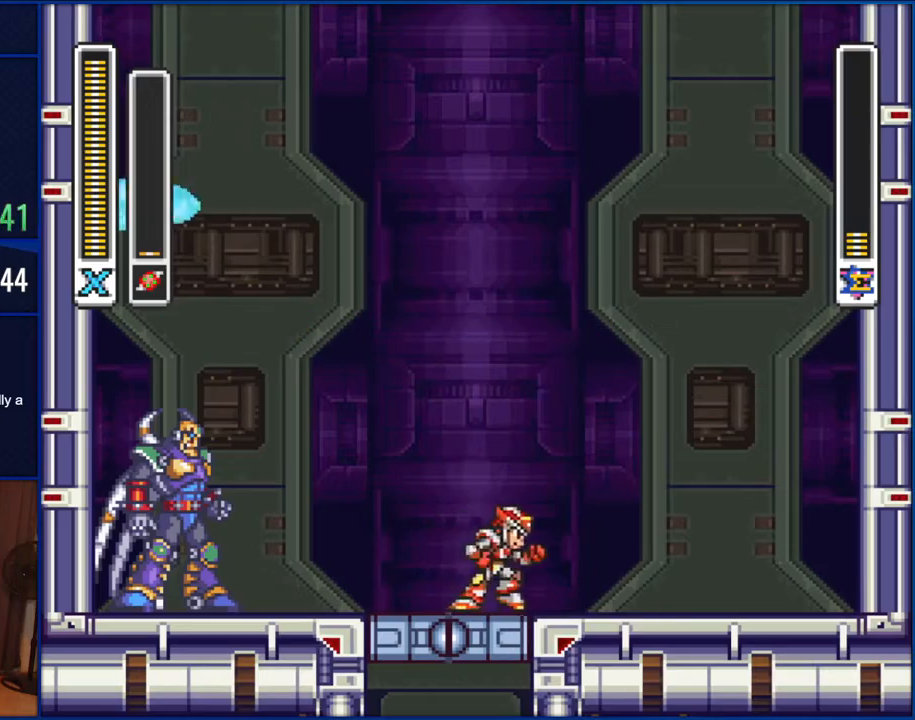
{"buttons": ["B"], "events": [[33, "DPAD_RIGHT", "down"], [217, "DPAD_RIGHT", "up"], [233, "DPAD_LEFT", "down"], [367, "B", "down"], [400, "DPAD_LEFT", "up"]]}
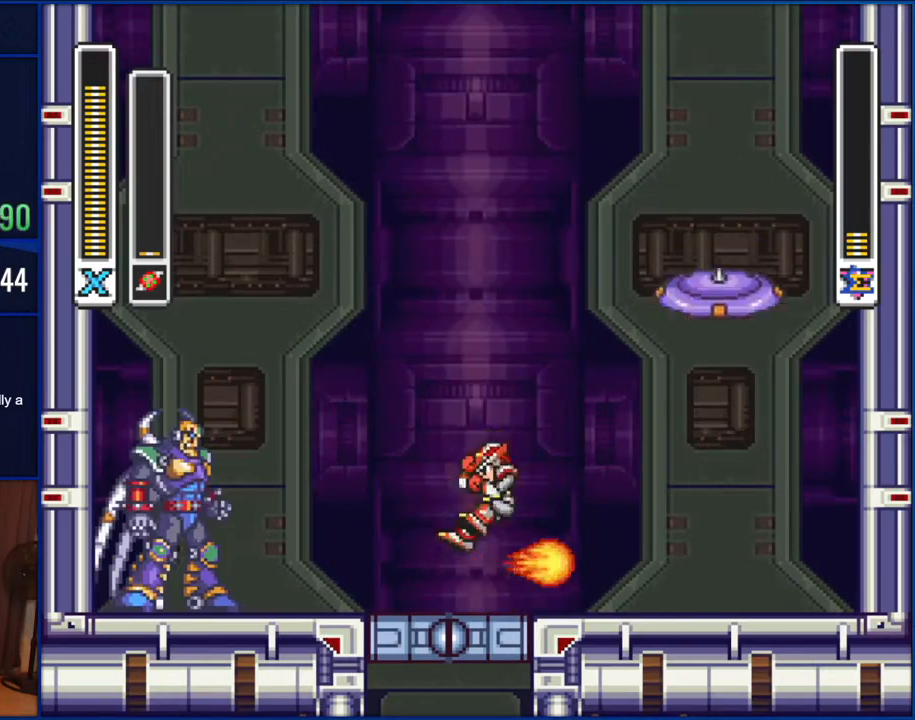
{"buttons": ["B", "DPAD_LEFT"], "events": [[150, "DPAD_LEFT", "down"], [200, "B", "up"], [200, "DPAD_LEFT", "up"], [333, "DPAD_LEFT", "down"], [500, "B", "down"]]}
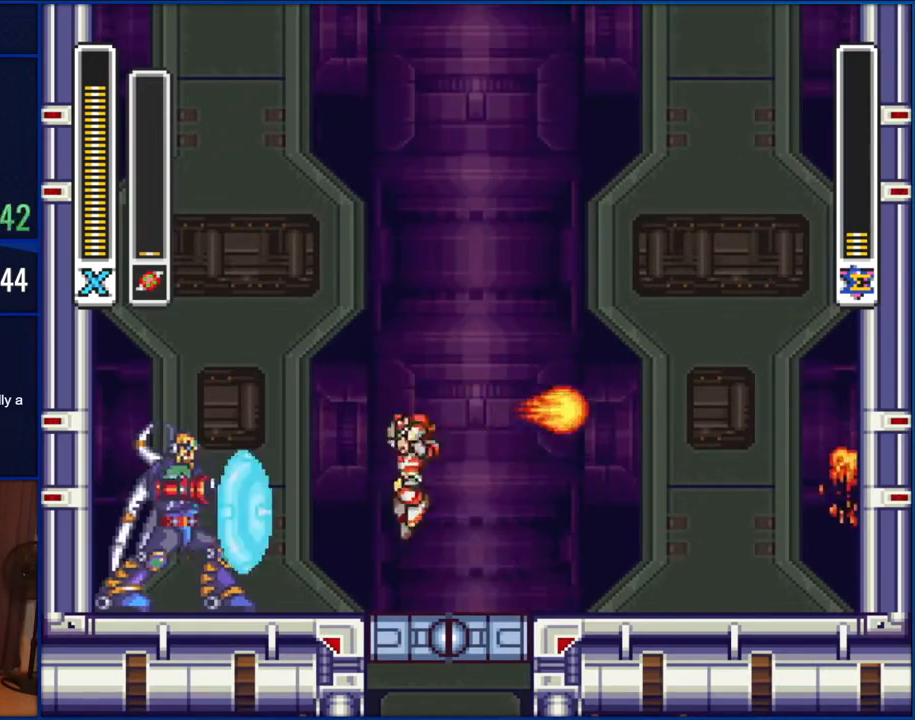
{"buttons": [], "events": [[167, "B", "up"], [200, "Y", "down"], [233, "DPAD_LEFT", "up"], [267, "Y", "up"], [350, "DPAD_RIGHT", "down"], [500, "DPAD_RIGHT", "up"]]}
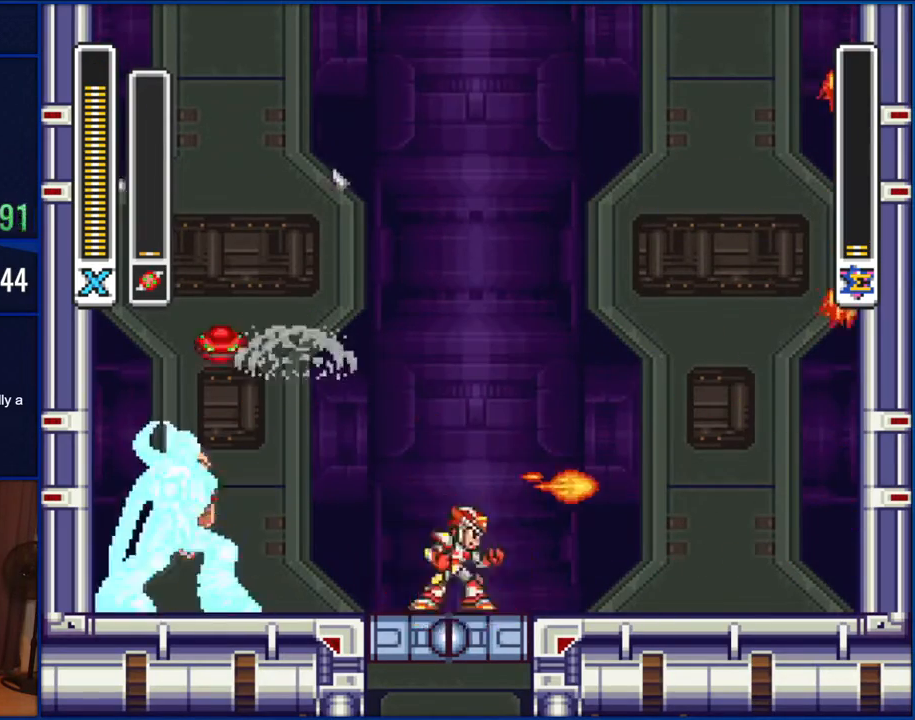
{"buttons": ["B", "DPAD_RIGHT"], "events": [[150, "DPAD_RIGHT", "down"], [350, "B", "down"]]}
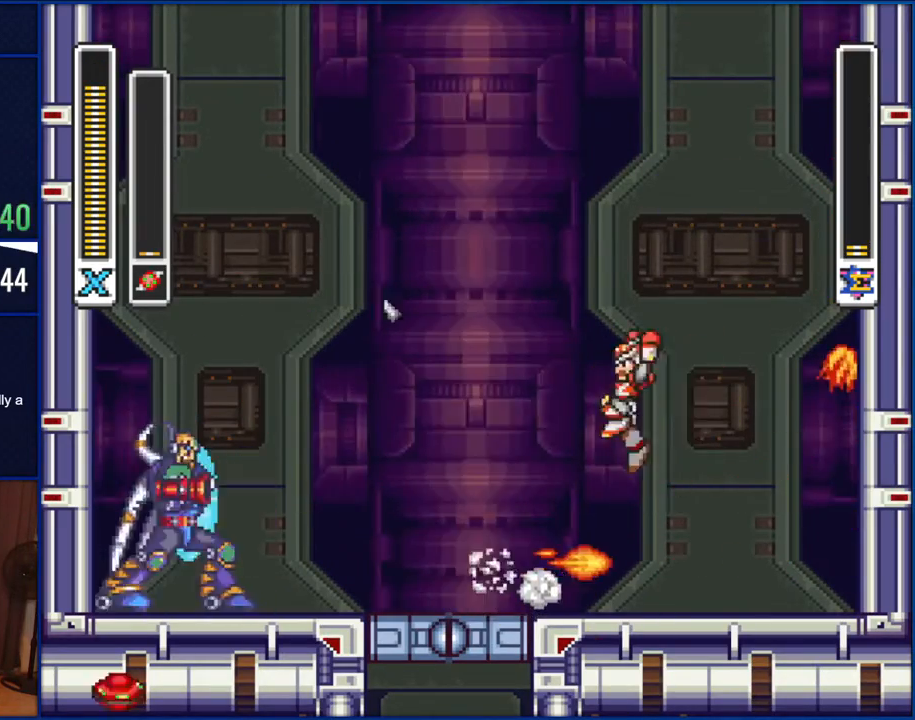
{"buttons": [], "events": [[33, "DPAD_RIGHT", "up"], [83, "DPAD_LEFT", "down"], [217, "B", "up"], [283, "DPAD_LEFT", "up"], [283, "DPAD_RIGHT", "down"], [500, "DPAD_RIGHT", "up"]]}
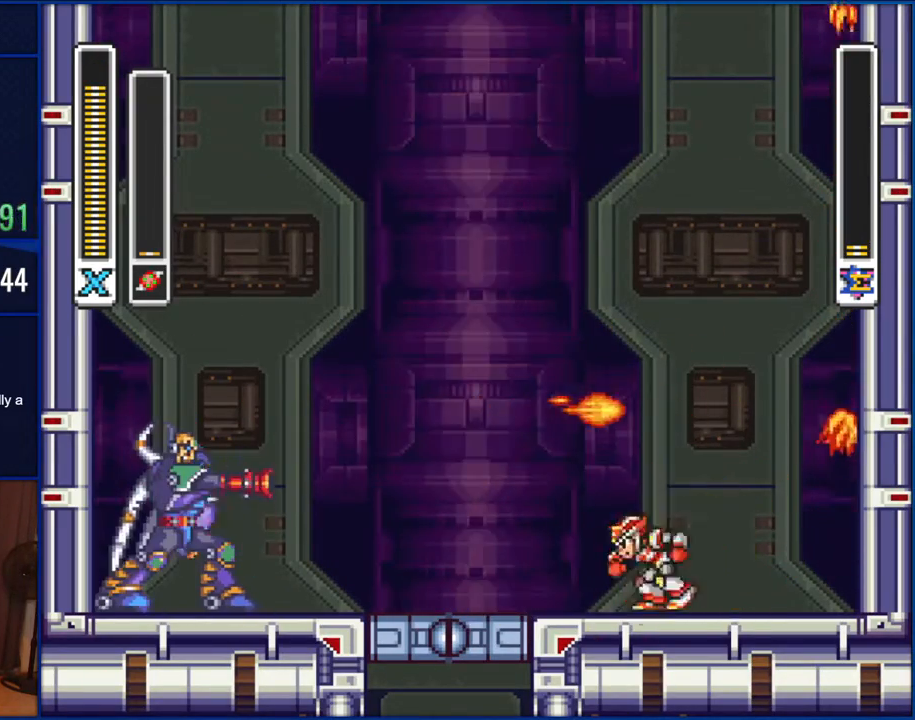
{"buttons": ["DPAD_LEFT"], "events": [[33, "DPAD_LEFT", "down"], [283, "DPAD_LEFT", "up"], [433, "DPAD_LEFT", "down"]]}
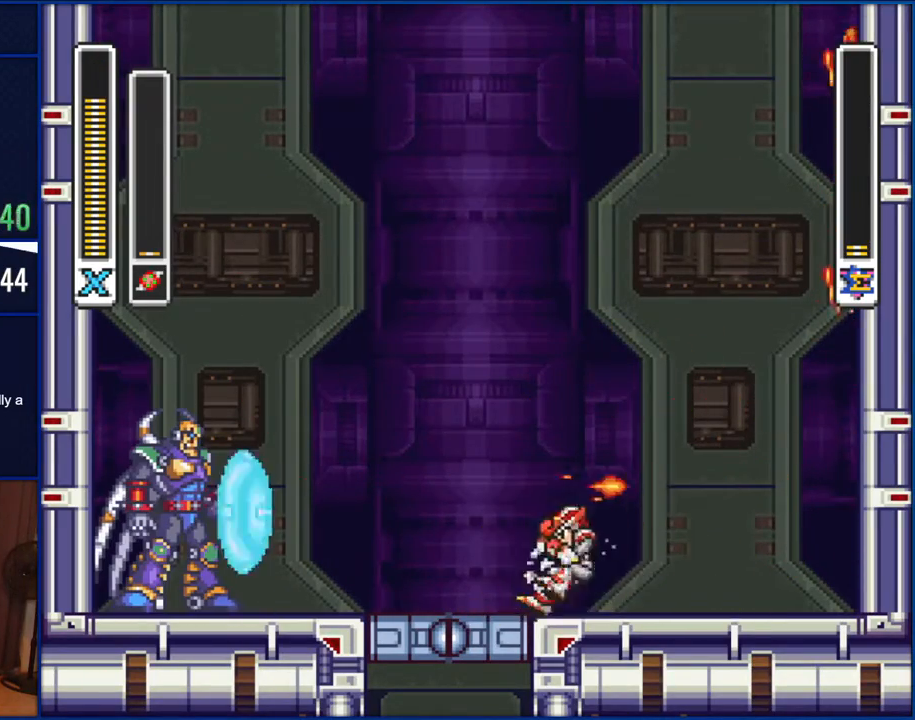
{"buttons": ["DPAD_LEFT"], "events": [[117, "DPAD_LEFT", "up"], [300, "DPAD_LEFT", "down"]]}
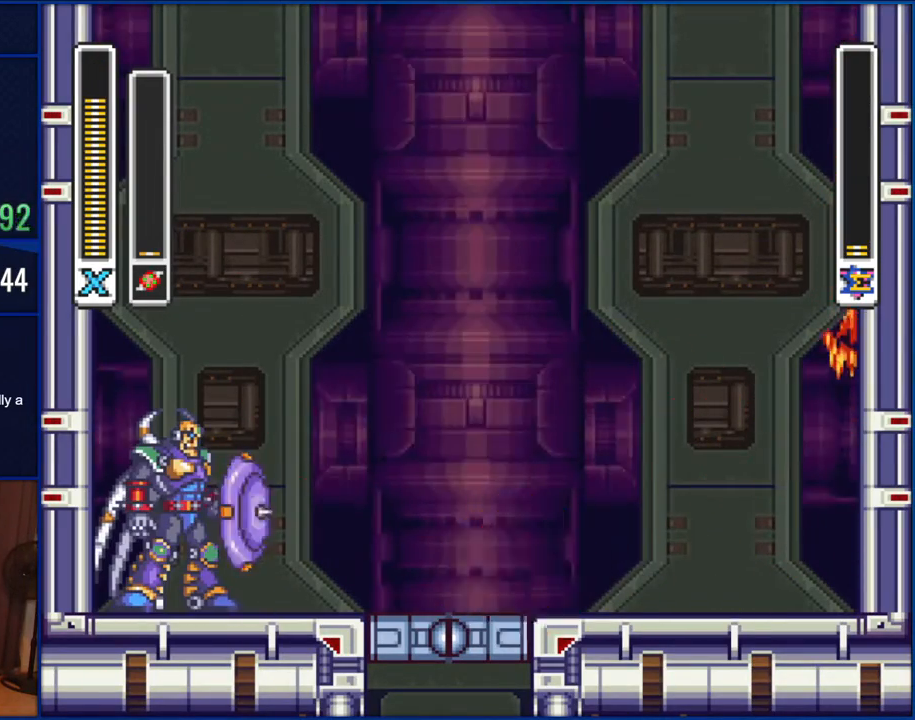
{"buttons": ["DPAD_LEFT"], "events": [[150, "DPAD_LEFT", "up"], [383, "DPAD_LEFT", "down"]]}
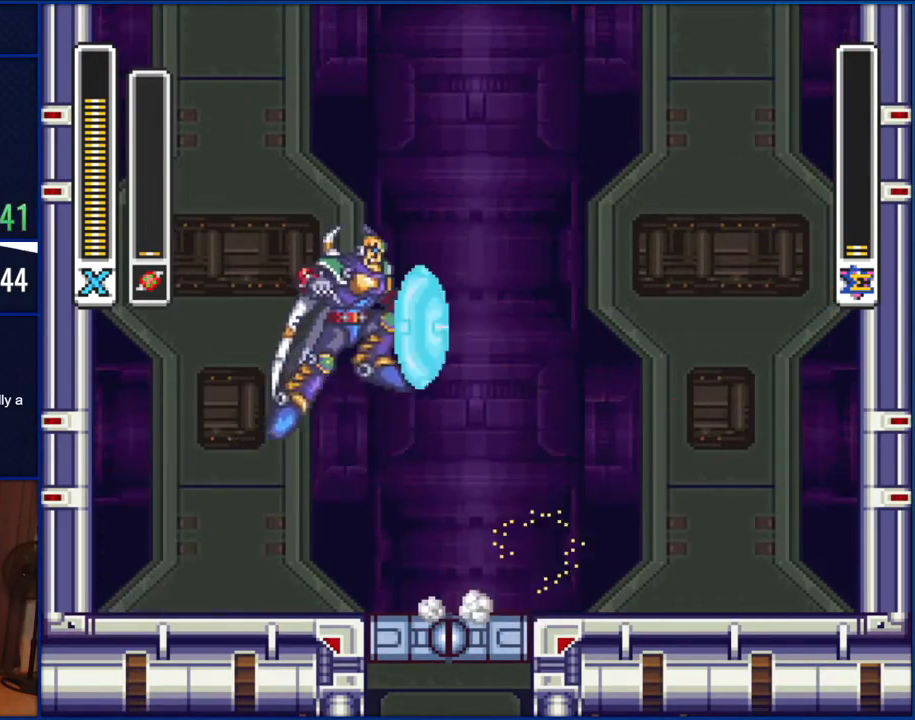
{"buttons": ["DPAD_RIGHT"], "events": [[150, "B", "down"], [300, "DPAD_LEFT", "up"], [350, "DPAD_RIGHT", "down"], [367, "Y", "down"], [433, "B", "up"], [500, "Y", "up"]]}
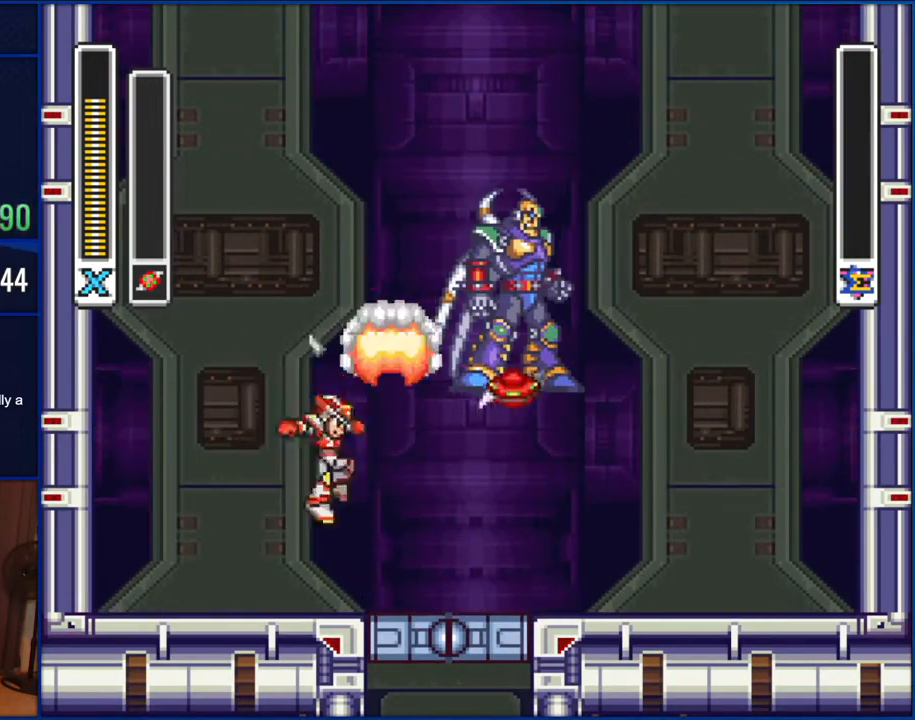
{"buttons": [], "events": [[50, "DPAD_RIGHT", "up"]]}
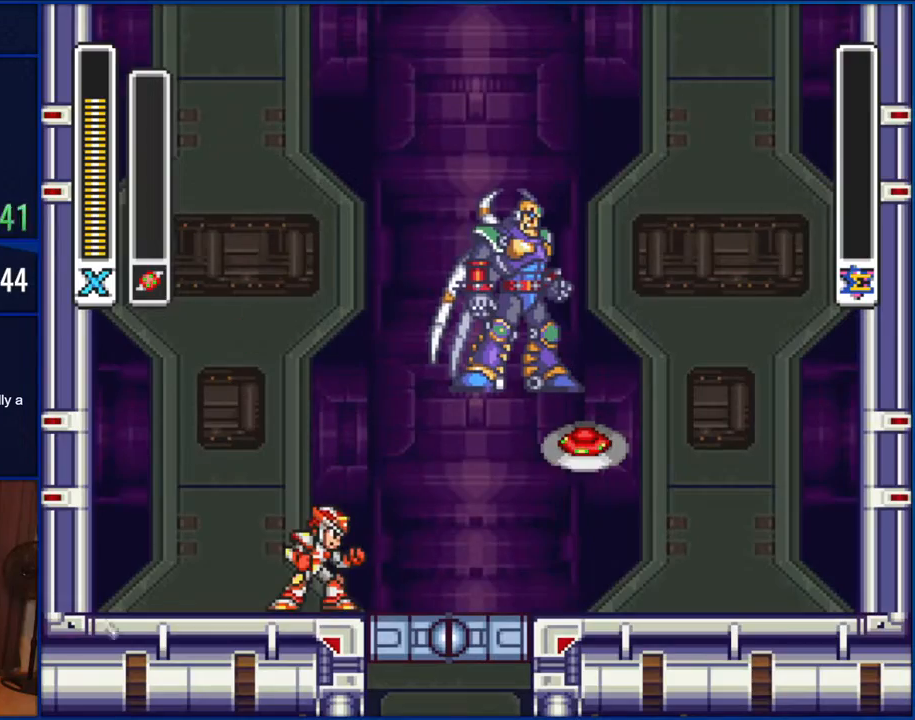
{"buttons": ["DPAD_RIGHT"], "events": [[467, "DPAD_RIGHT", "down"]]}
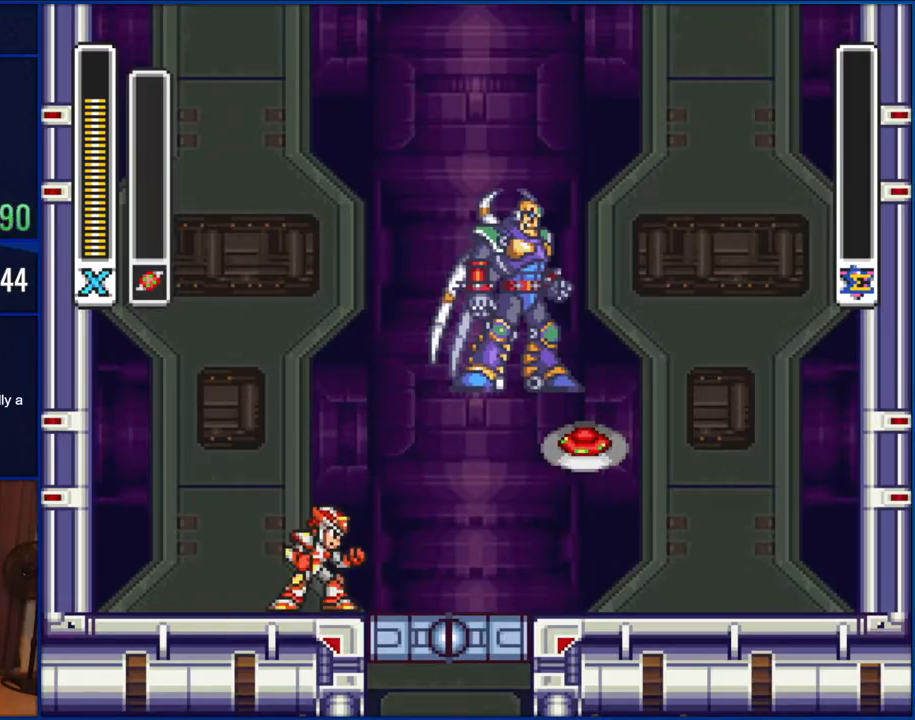
{"buttons": [], "events": [[400, "DPAD_RIGHT", "up"]]}
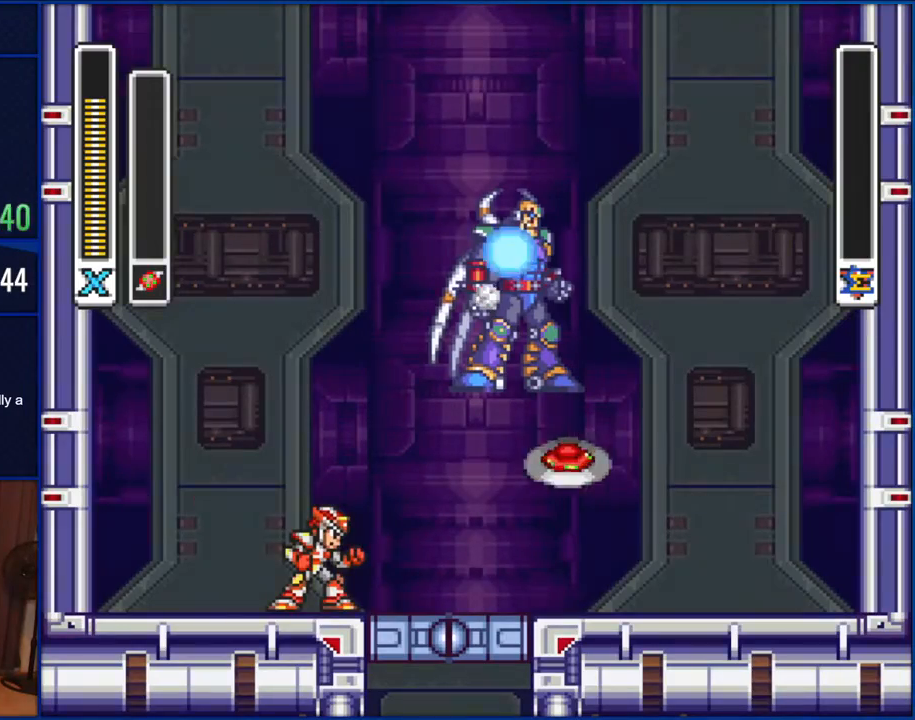
{"buttons": [], "events": []}
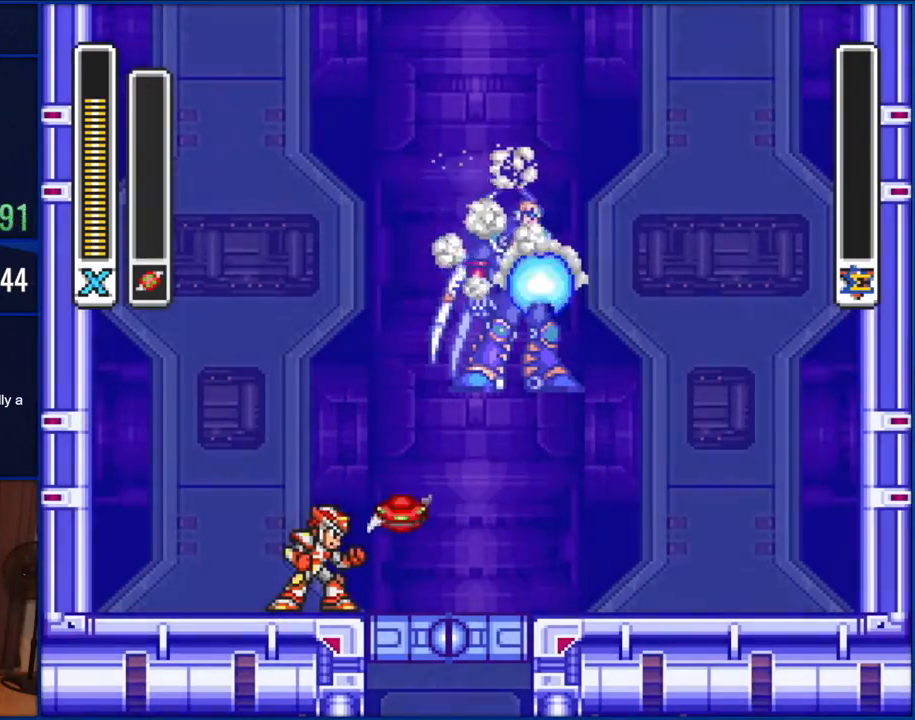
{"buttons": [], "events": []}
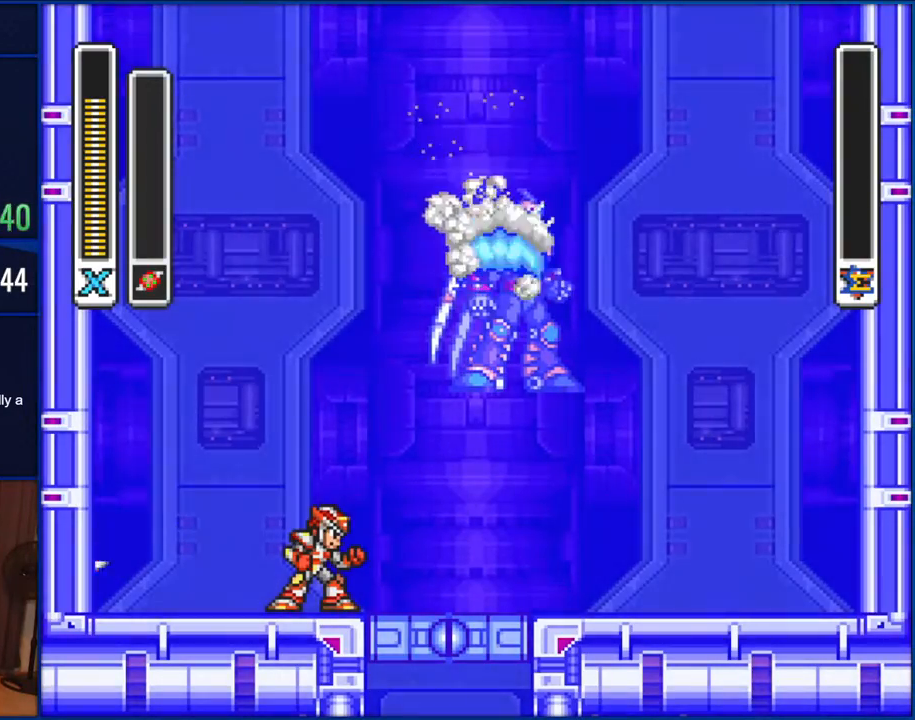
{"buttons": [], "events": []}
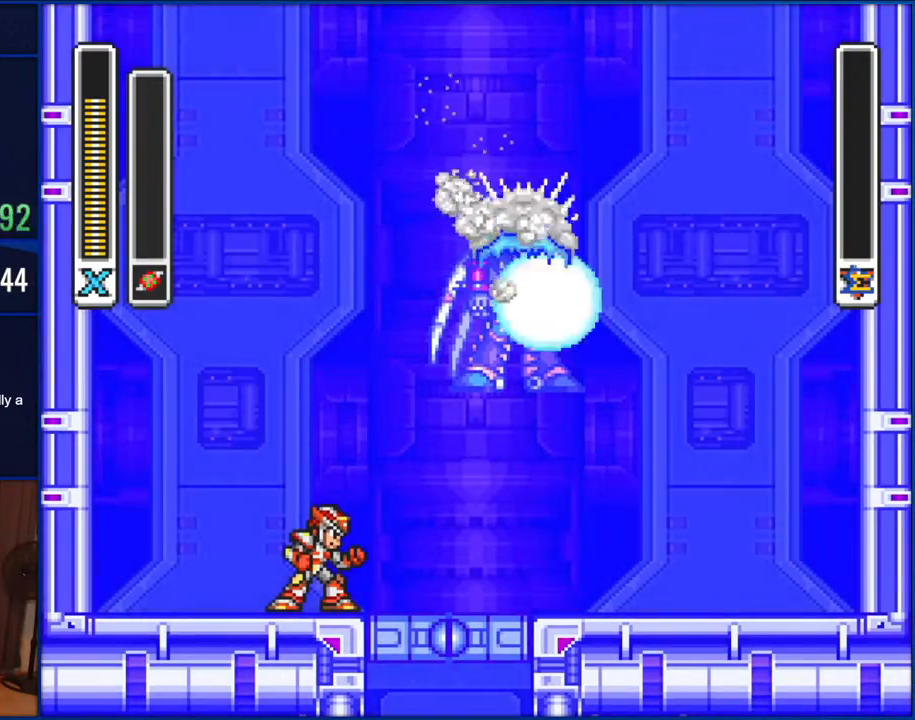
{"buttons": ["START"], "events": [[317, "START", "down"]]}
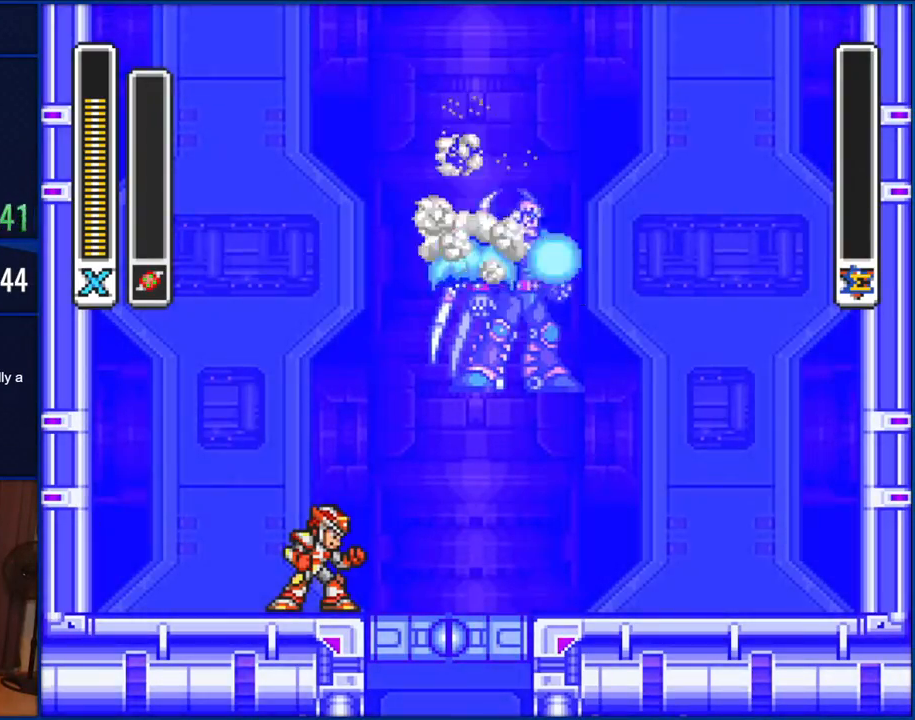
{"buttons": [], "events": [[67, "START", "up"]]}